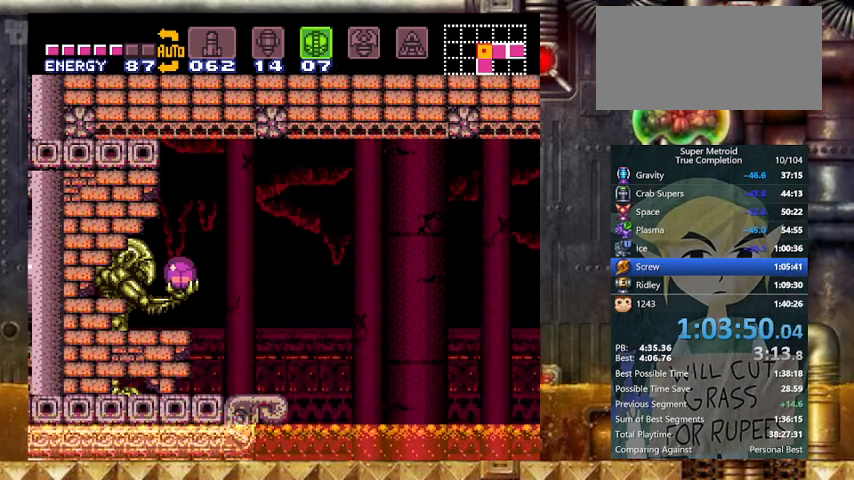
Gameplay with a controller (Nintendo layout); each line is a JSON object with the inputs held at the frame after it. "events" lists button and stick changes between this image and that frame as [ms after this image, input, new state], when the widget could be followed in between. Not read: L3 R3.
{"buttons": ["DPAD_RIGHT"], "events": []}
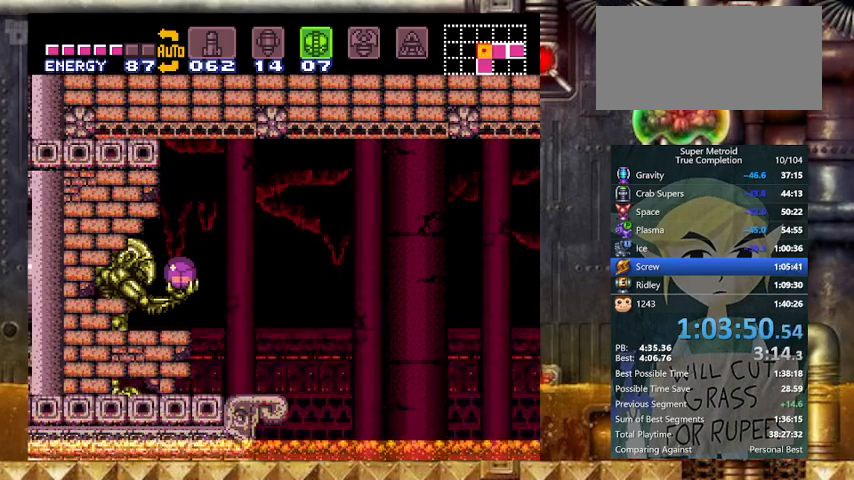
{"buttons": ["DPAD_RIGHT"], "events": []}
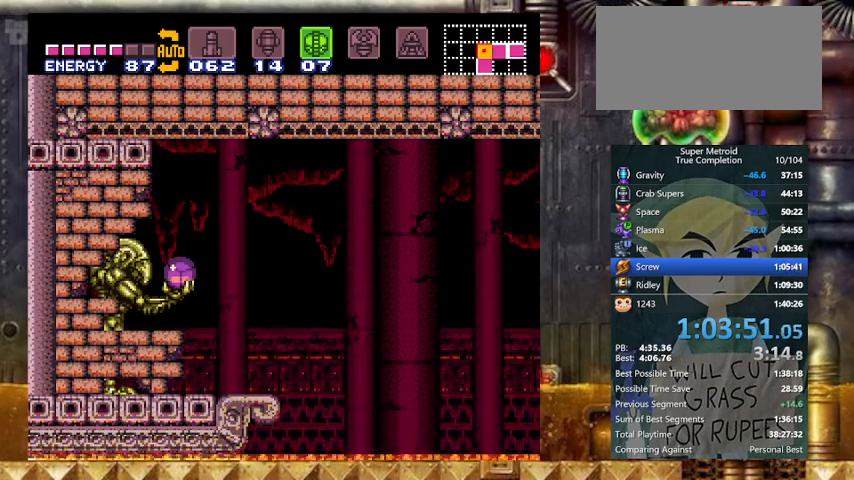
{"buttons": ["DPAD_RIGHT"], "events": []}
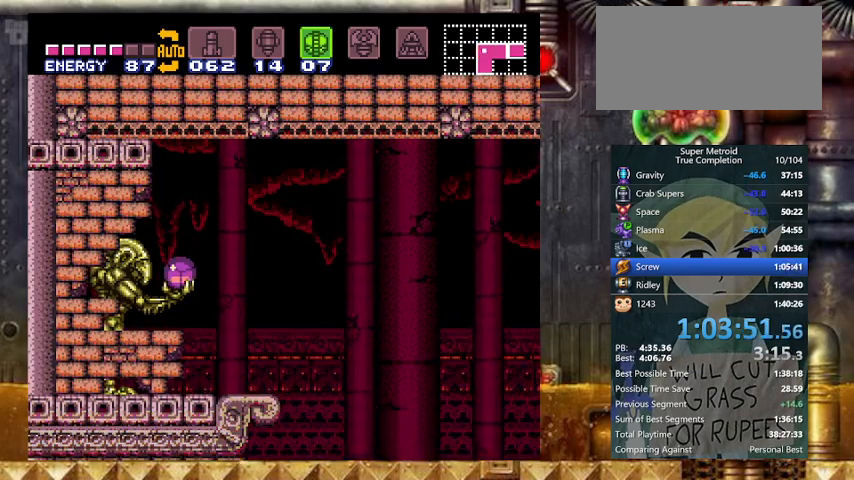
{"buttons": ["DPAD_RIGHT"], "events": []}
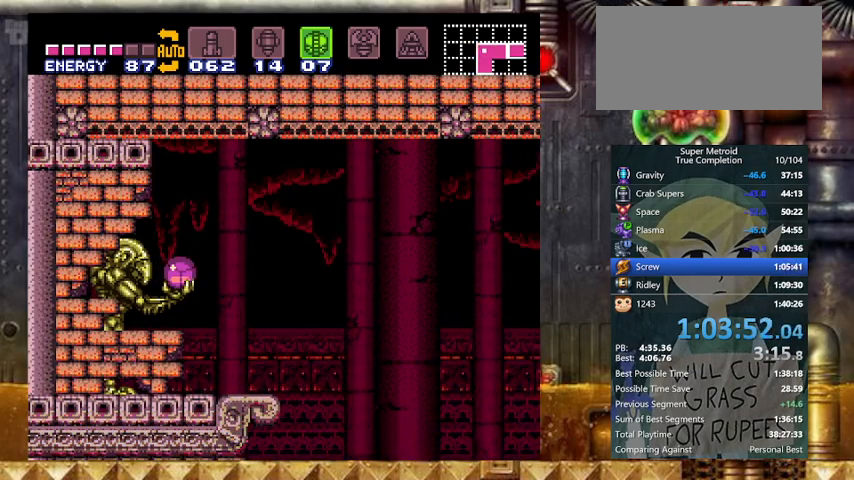
{"buttons": ["DPAD_RIGHT"], "events": []}
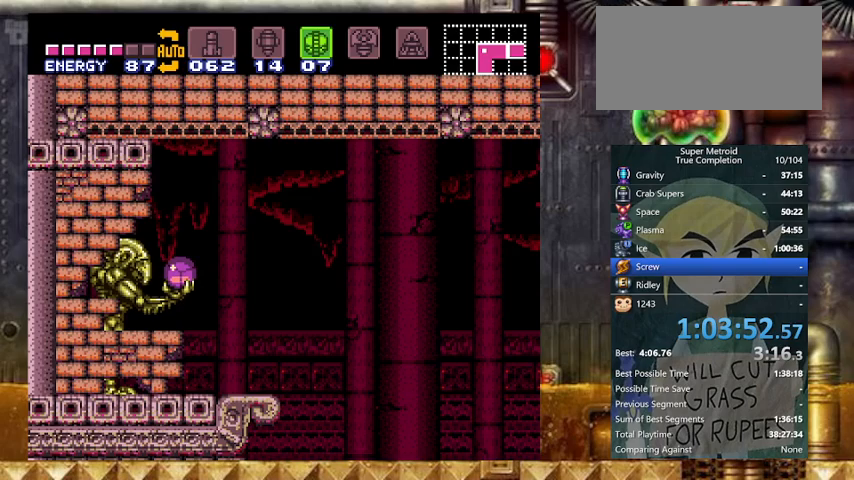
{"buttons": ["Y", "DPAD_RIGHT"], "events": [[167, "Y", "down"]]}
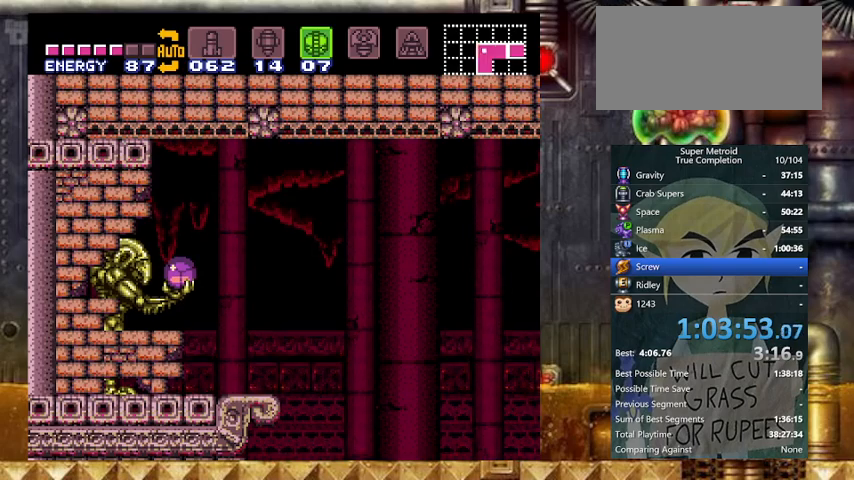
{"buttons": ["Y", "DPAD_RIGHT"], "events": []}
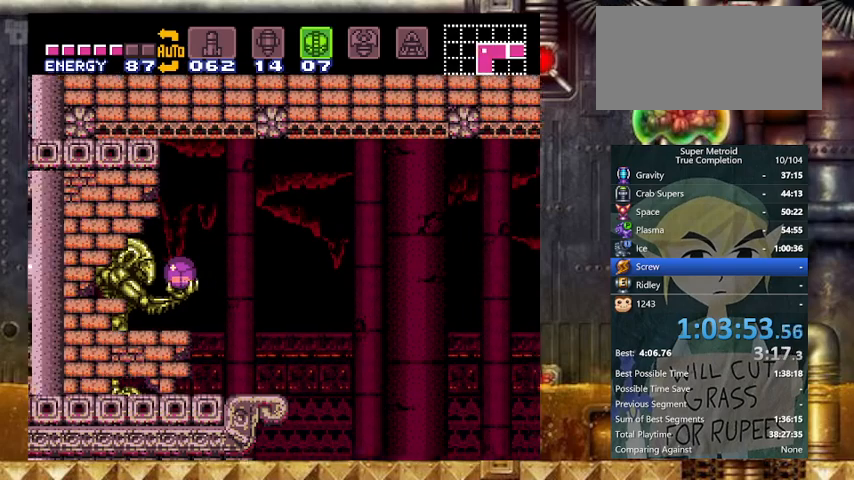
{"buttons": ["Y", "DPAD_RIGHT"], "events": []}
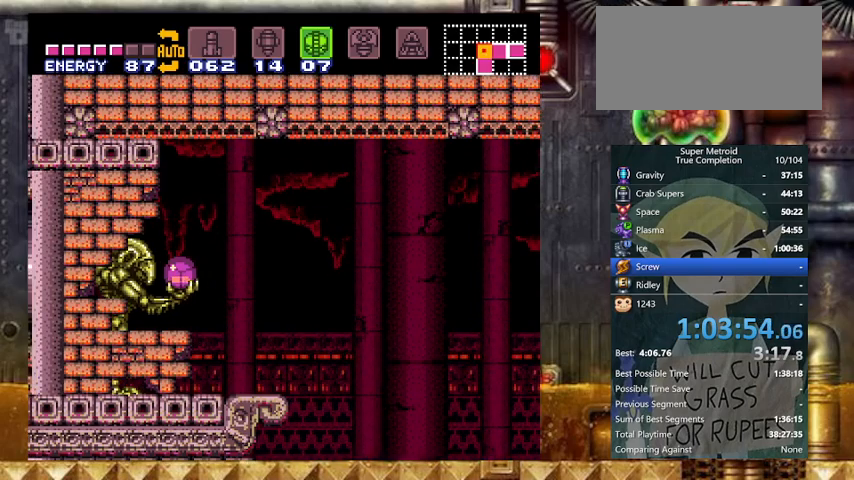
{"buttons": ["Y", "DPAD_RIGHT"], "events": []}
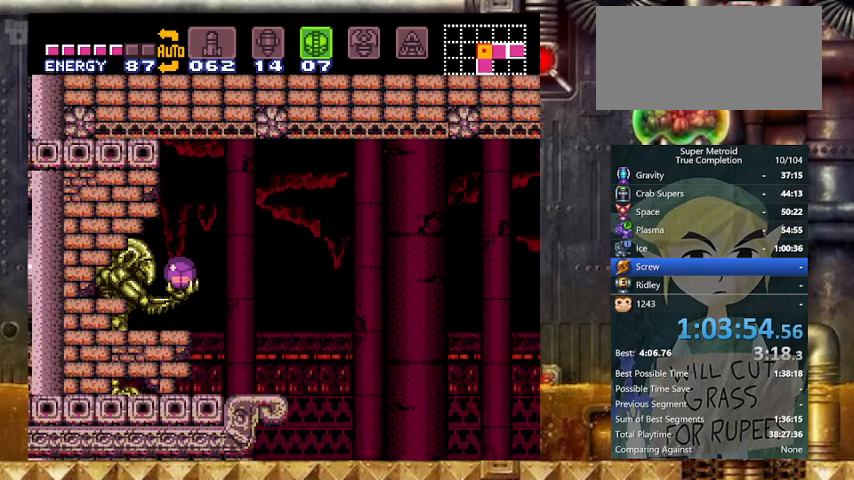
{"buttons": ["Y", "DPAD_RIGHT"], "events": []}
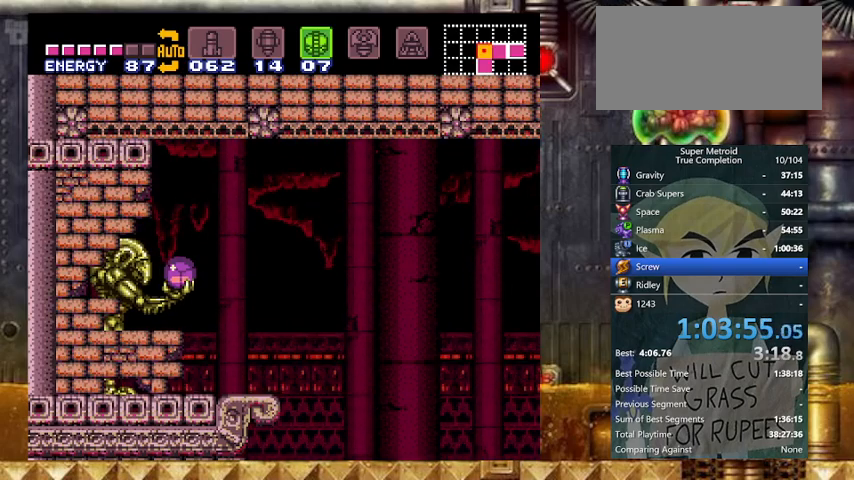
{"buttons": ["Y", "DPAD_RIGHT"], "events": []}
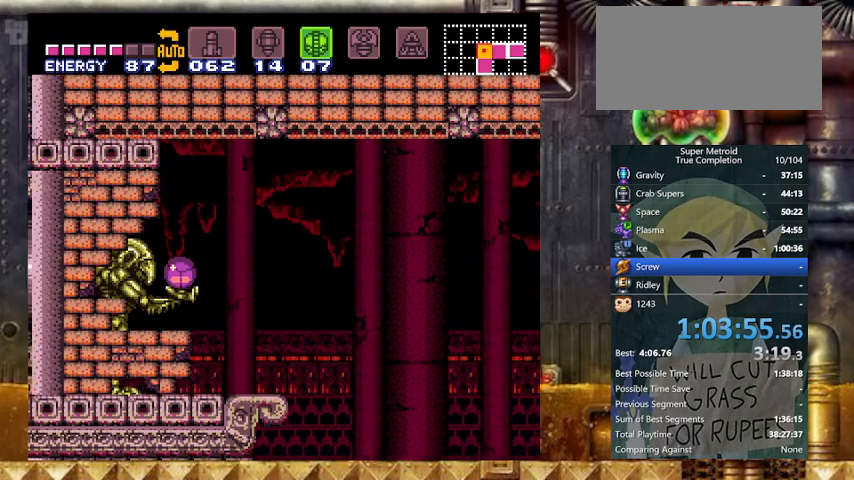
{"buttons": ["Y", "DPAD_RIGHT"], "events": []}
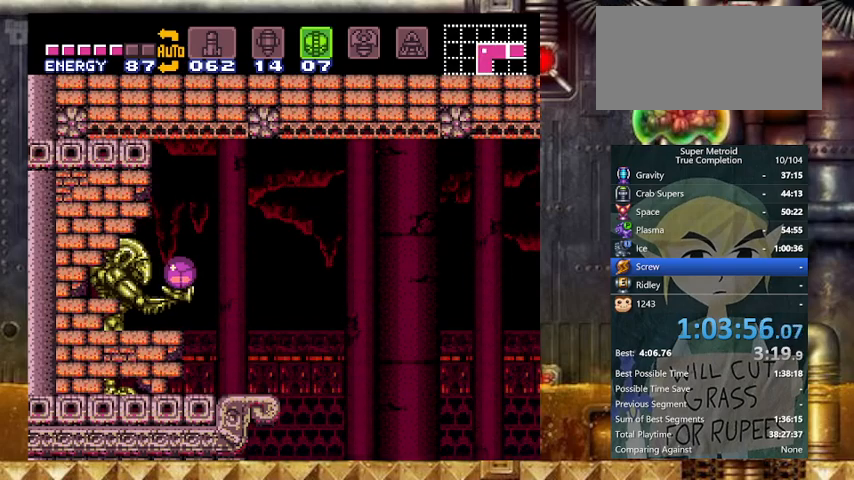
{"buttons": ["Y", "DPAD_RIGHT"], "events": []}
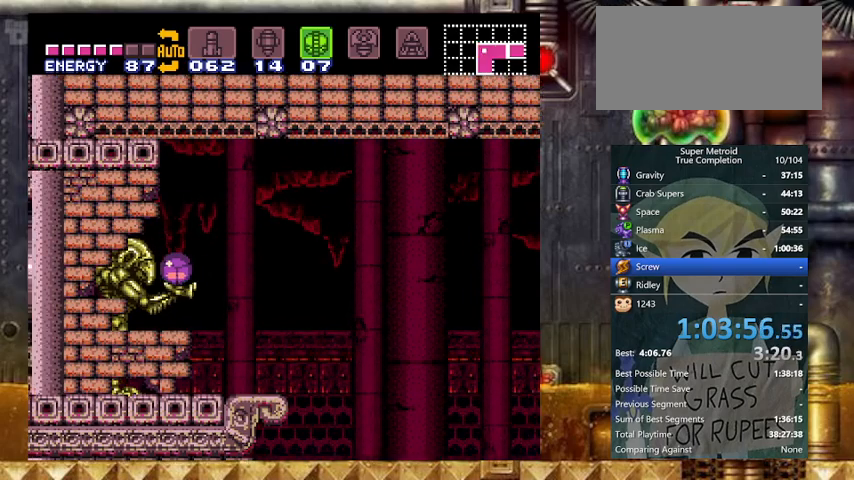
{"buttons": ["Y", "DPAD_RIGHT"], "events": []}